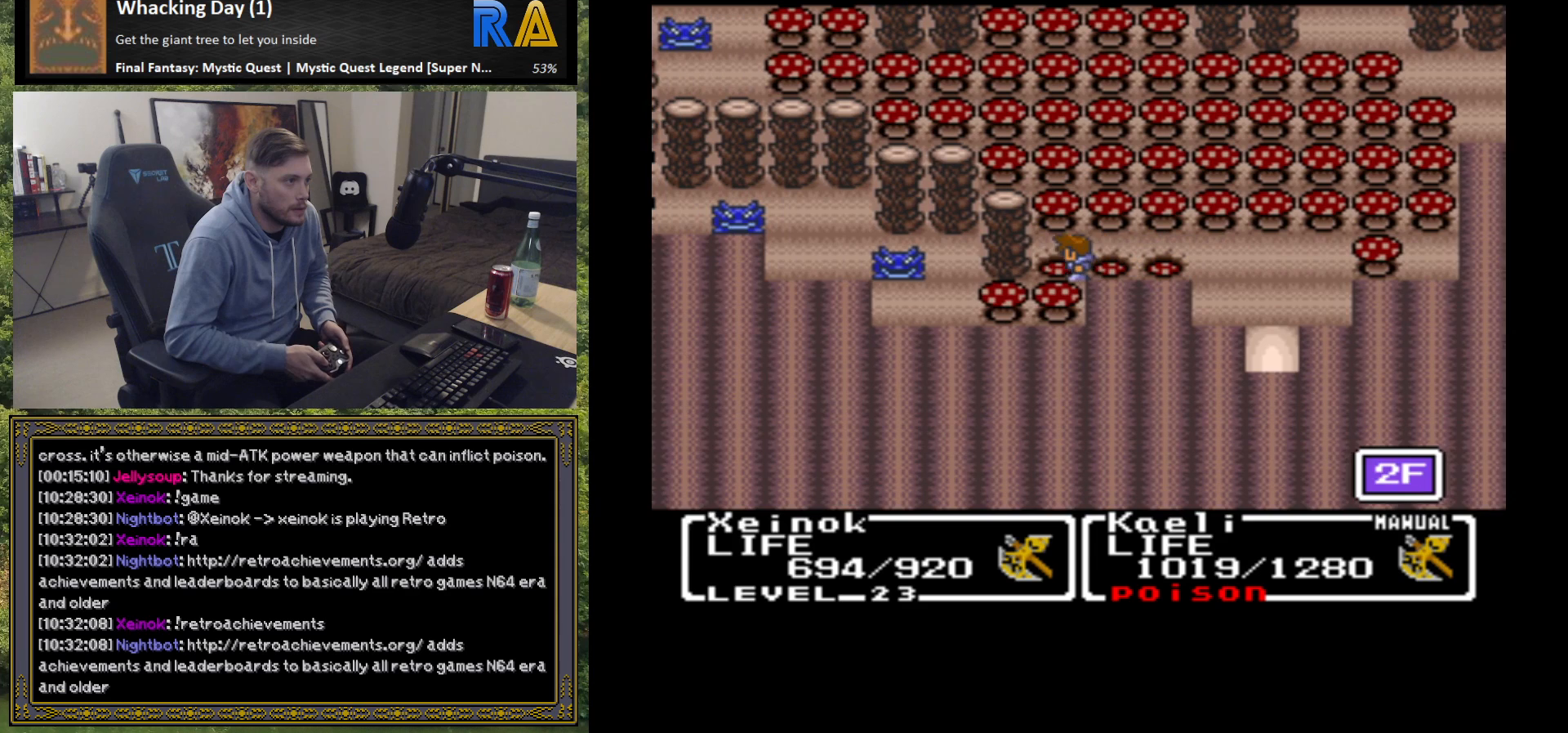
Gameplay with a controller (Xbox layout); each line is a JSON object with the inputs held at the frame after it. "events" lists button and stick changes between this image and that frame as [ms after this image, input, new state], when the widget could be followed in between. Not read: right_stick.
{"buttons": [], "left_stick": "down", "events": [[133, "left_stick", "down"], [217, "B", "down"], [333, "B", "up"]]}
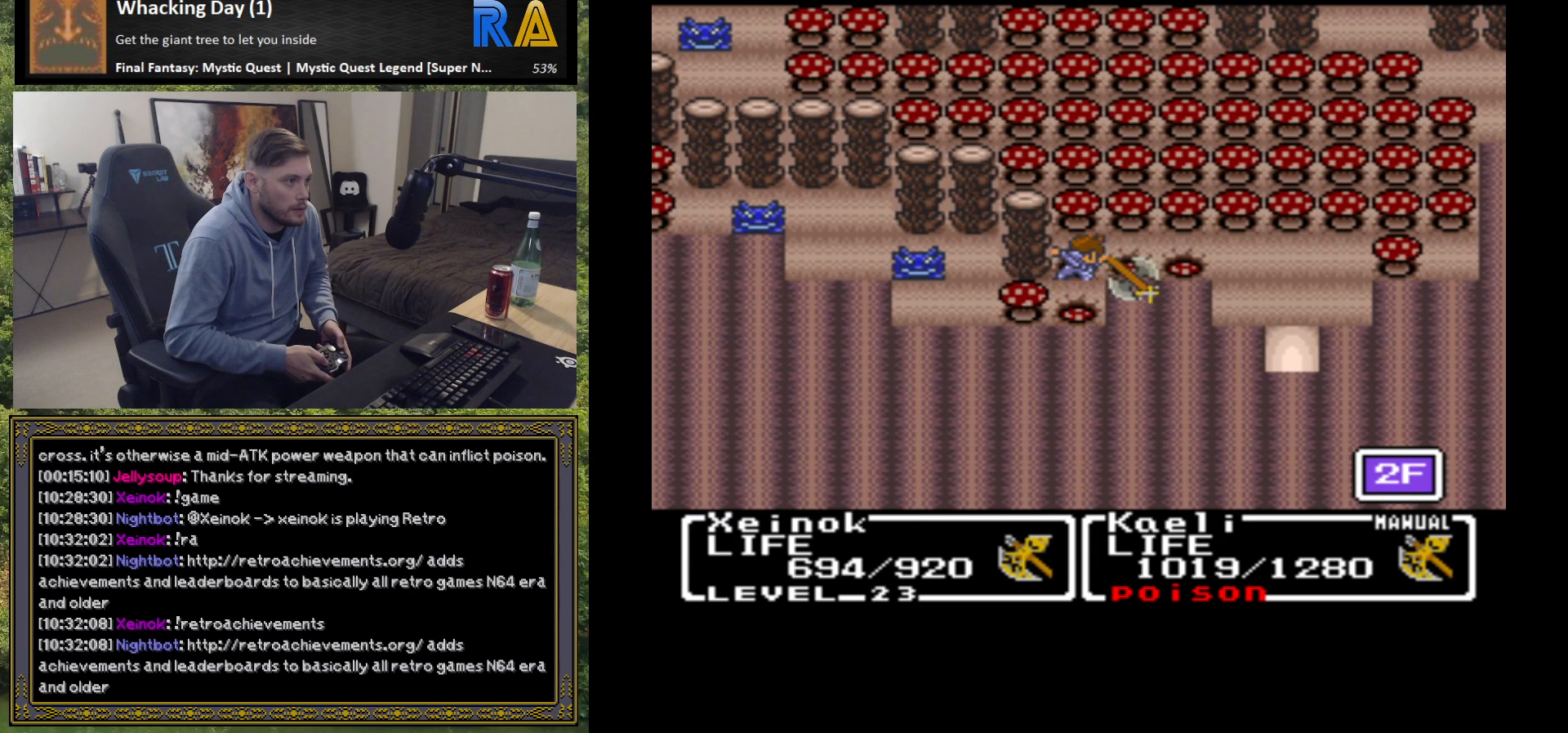
{"buttons": ["B"], "left_stick": "left", "events": [[333, "left_stick", "left"], [450, "B", "down"]]}
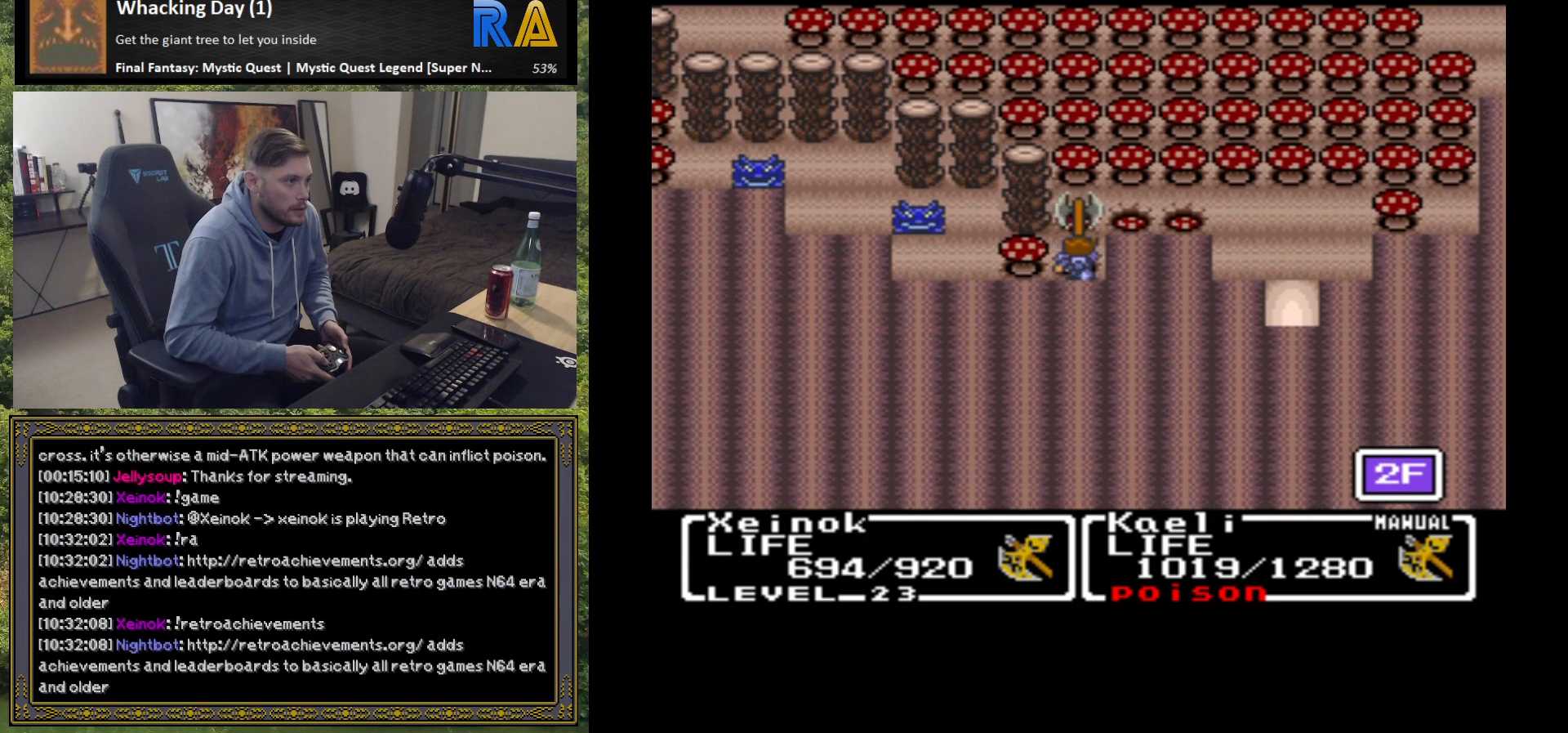
{"buttons": [], "left_stick": "center", "events": [[83, "B", "up"], [267, "left_stick", "center"]]}
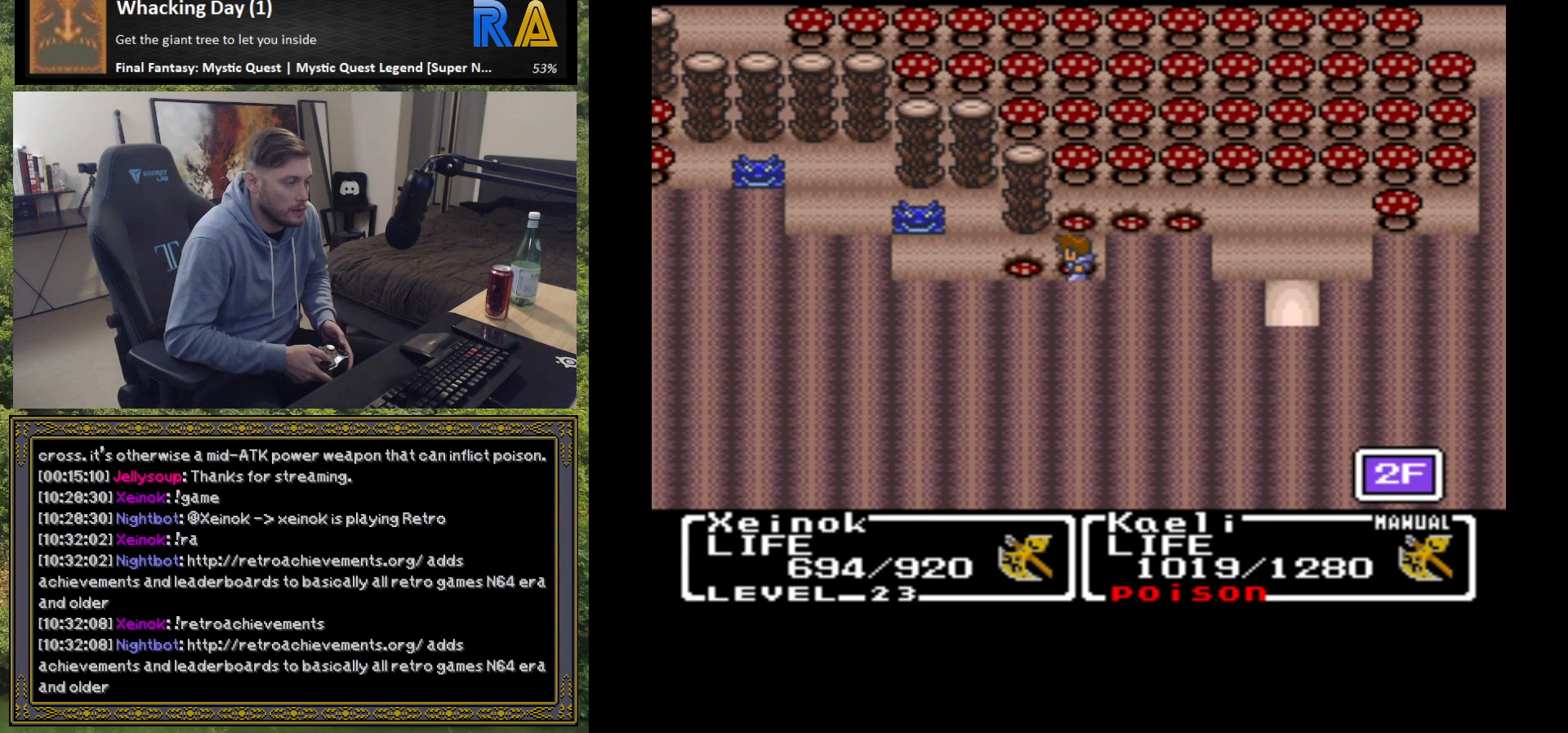
{"buttons": [], "left_stick": "left", "events": [[417, "left_stick", "left"]]}
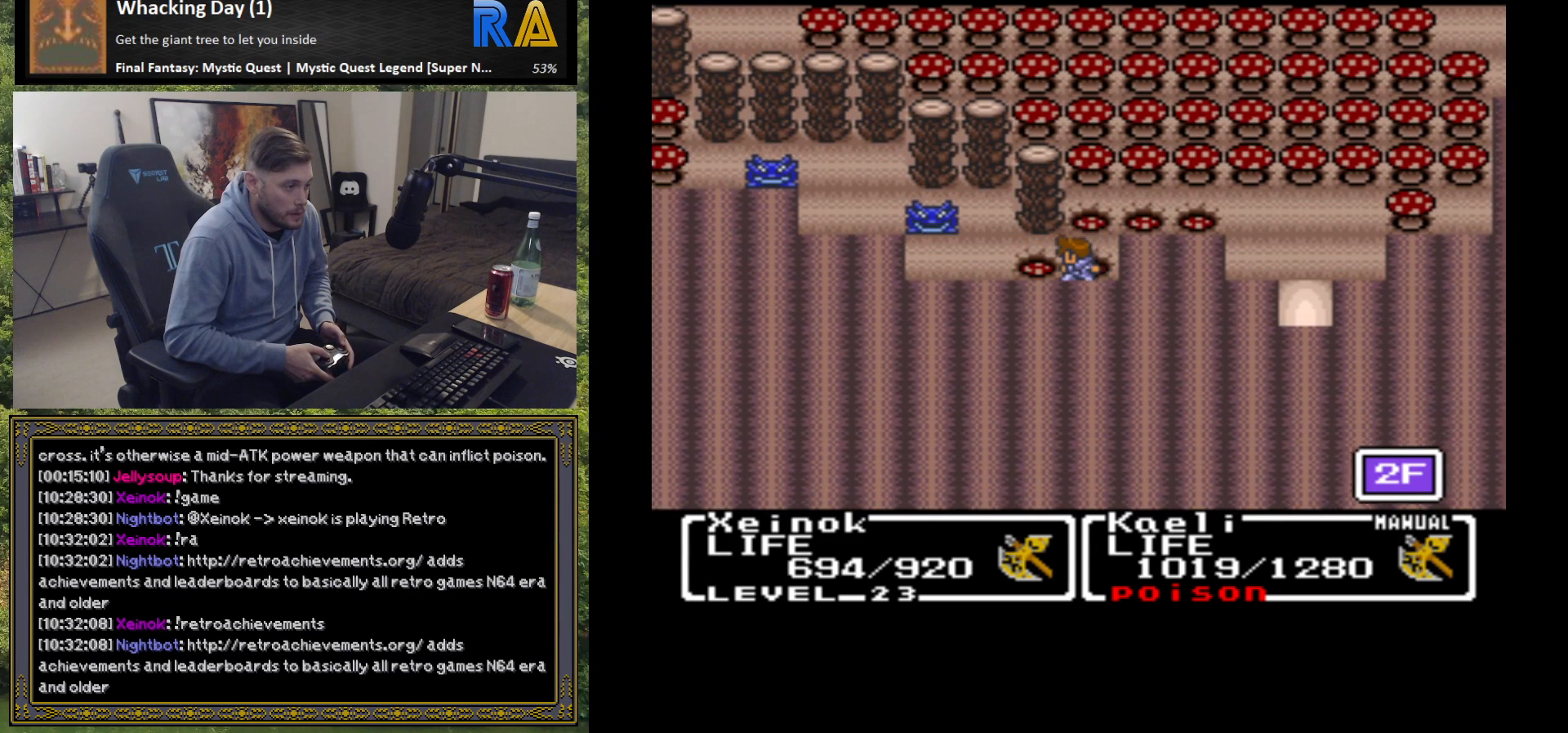
{"buttons": [], "left_stick": "center", "events": [[33, "left_stick", "center"]]}
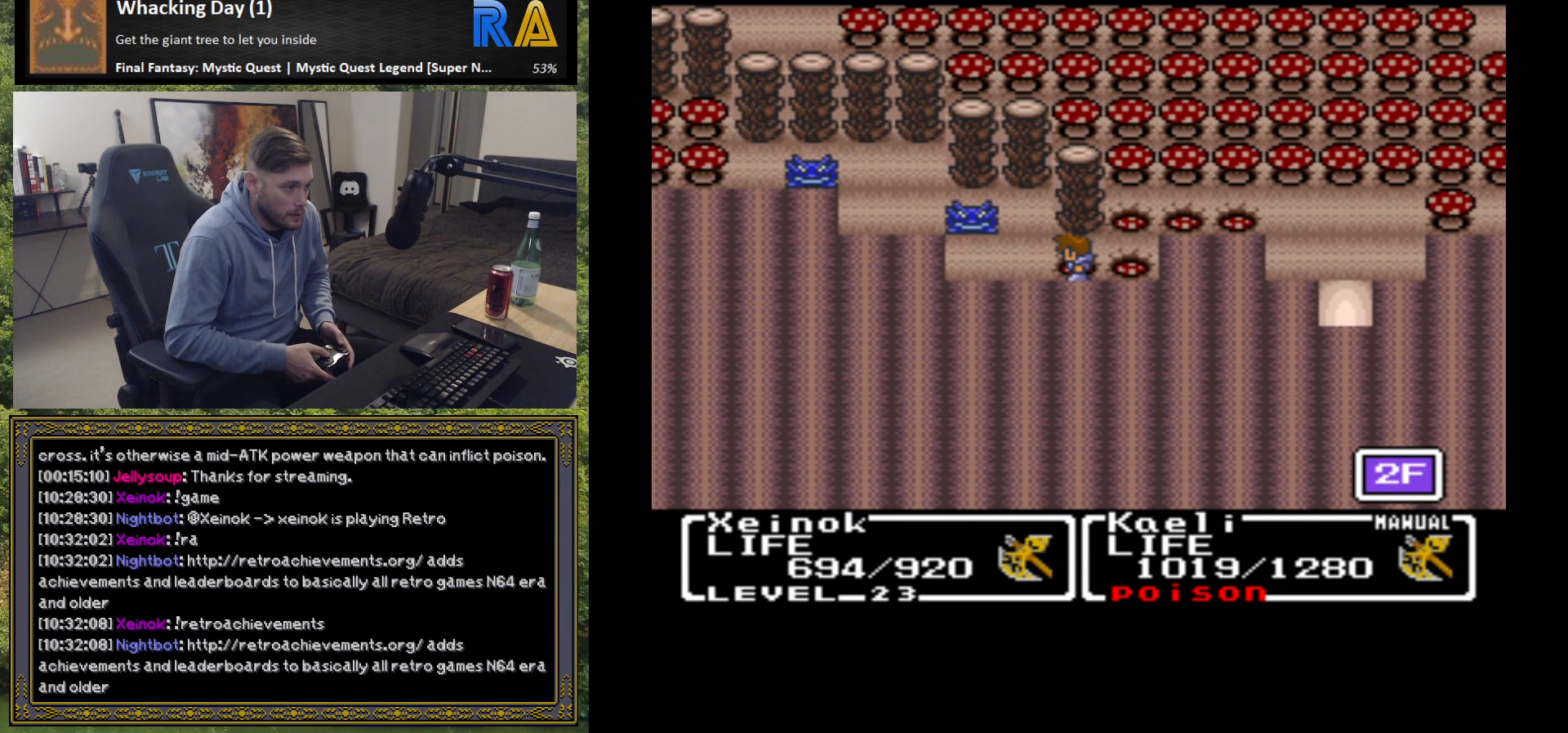
{"buttons": [], "left_stick": "center", "events": []}
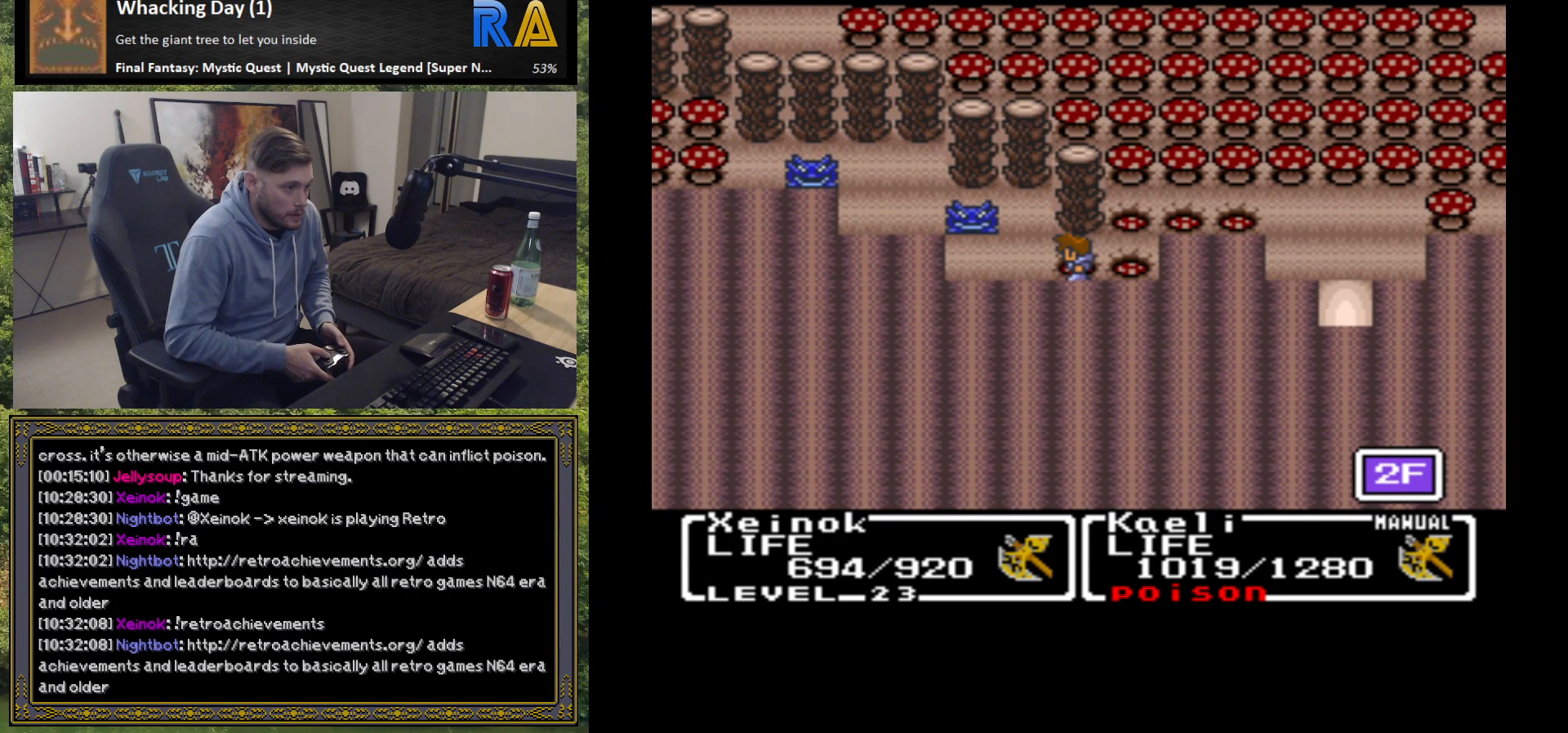
{"buttons": [], "left_stick": "center", "events": []}
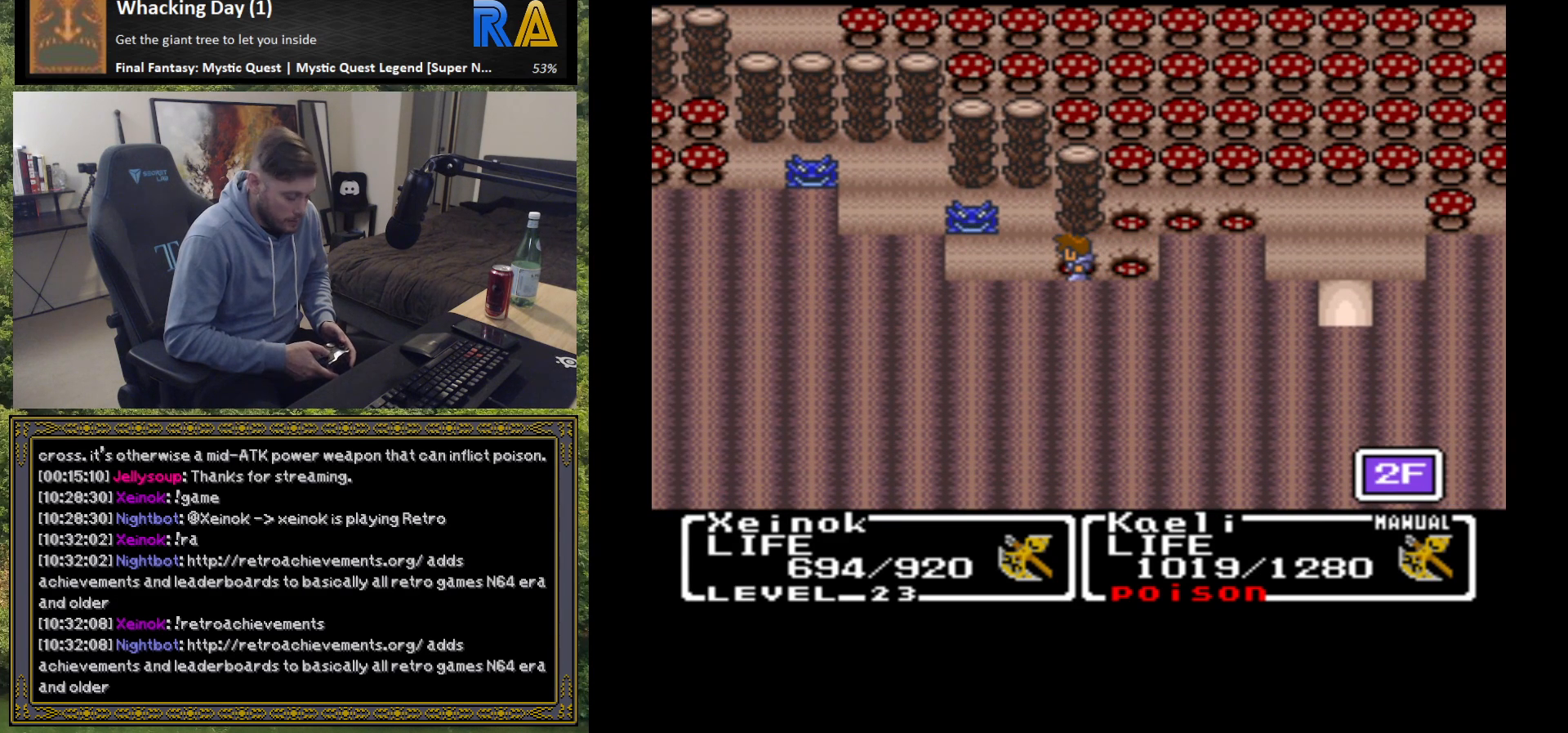
{"buttons": [], "left_stick": "center", "events": []}
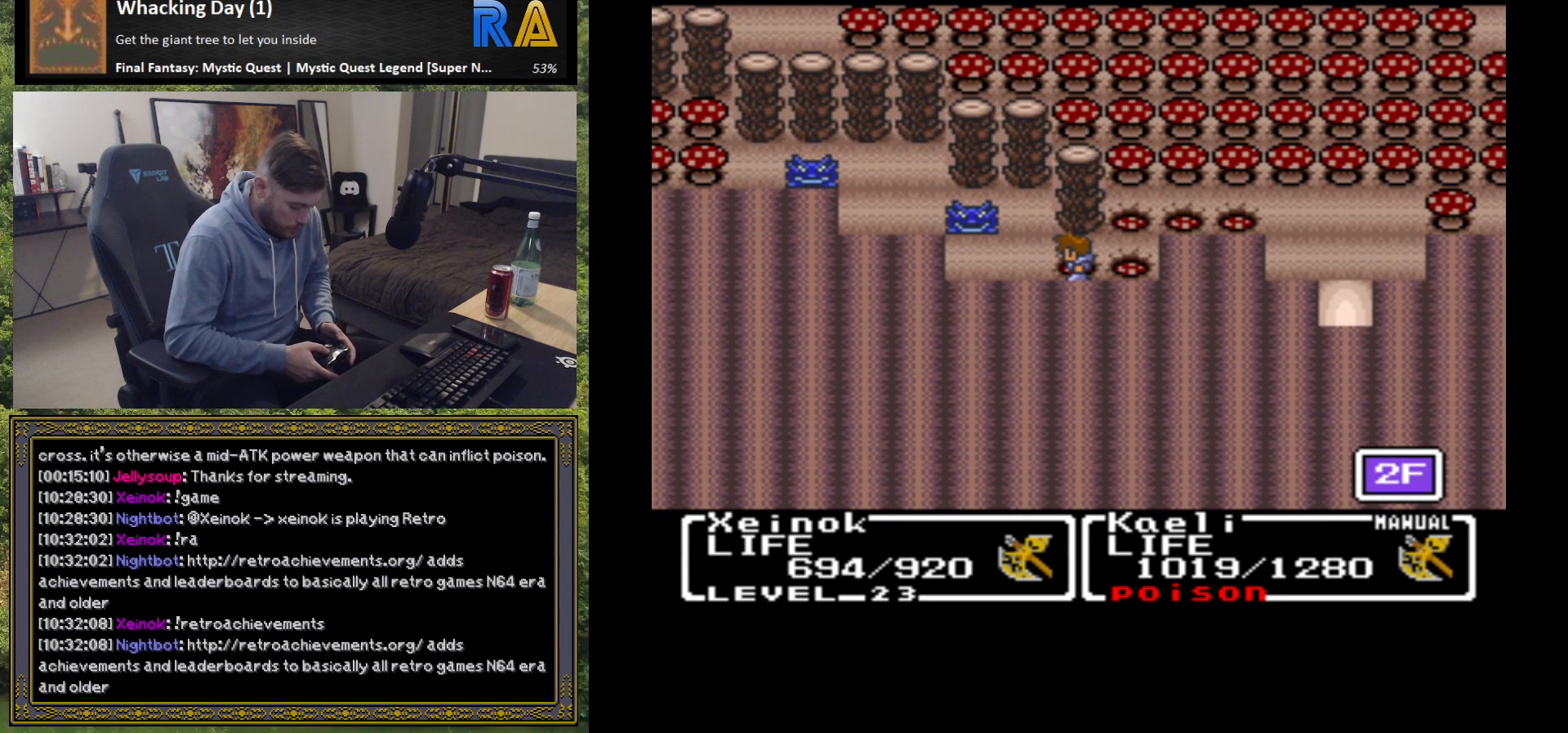
{"buttons": [], "left_stick": "center", "events": [[17, "START", "down"], [150, "START", "up"]]}
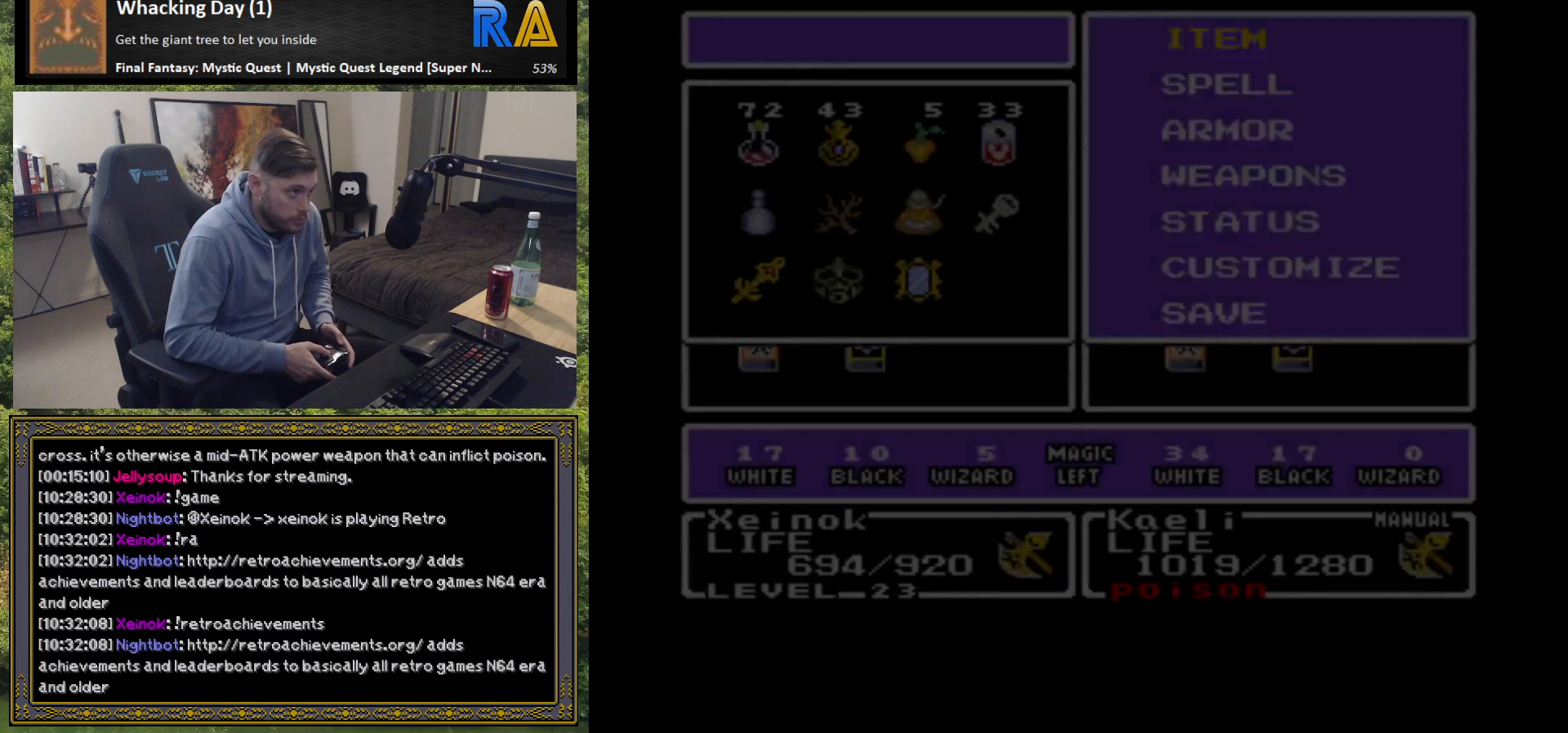
{"buttons": [], "left_stick": "center", "events": []}
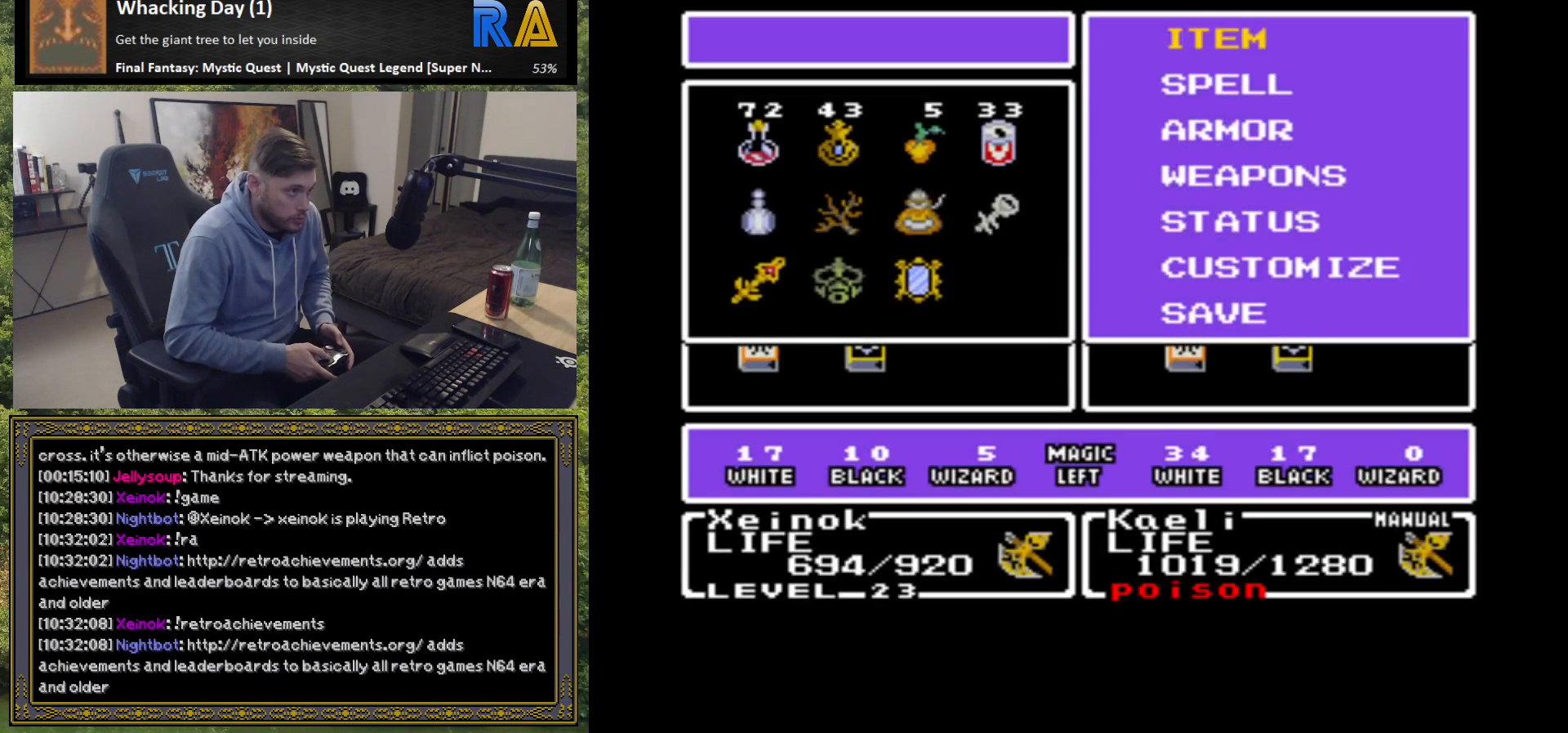
{"buttons": [], "left_stick": "center", "events": []}
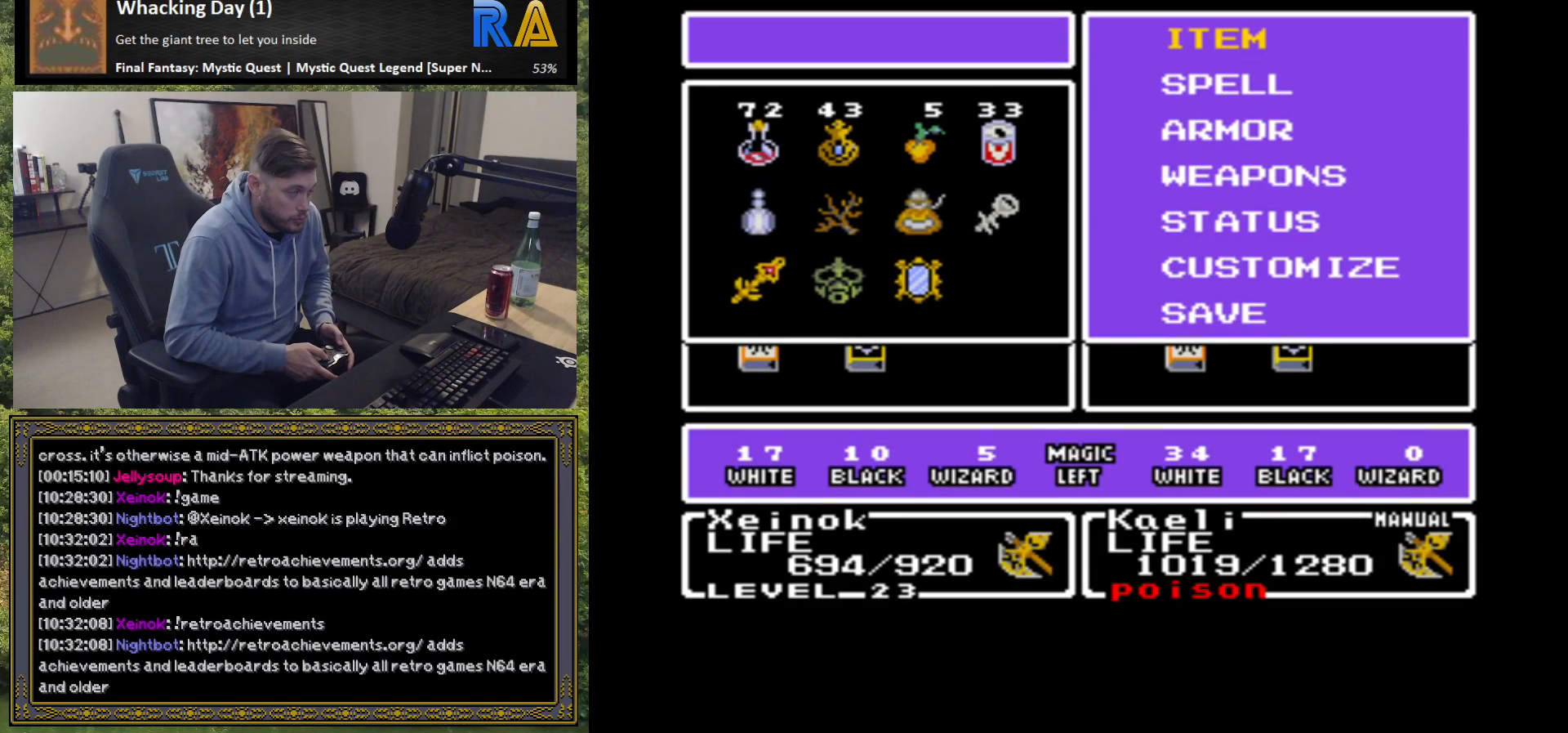
{"buttons": [], "left_stick": "center", "events": []}
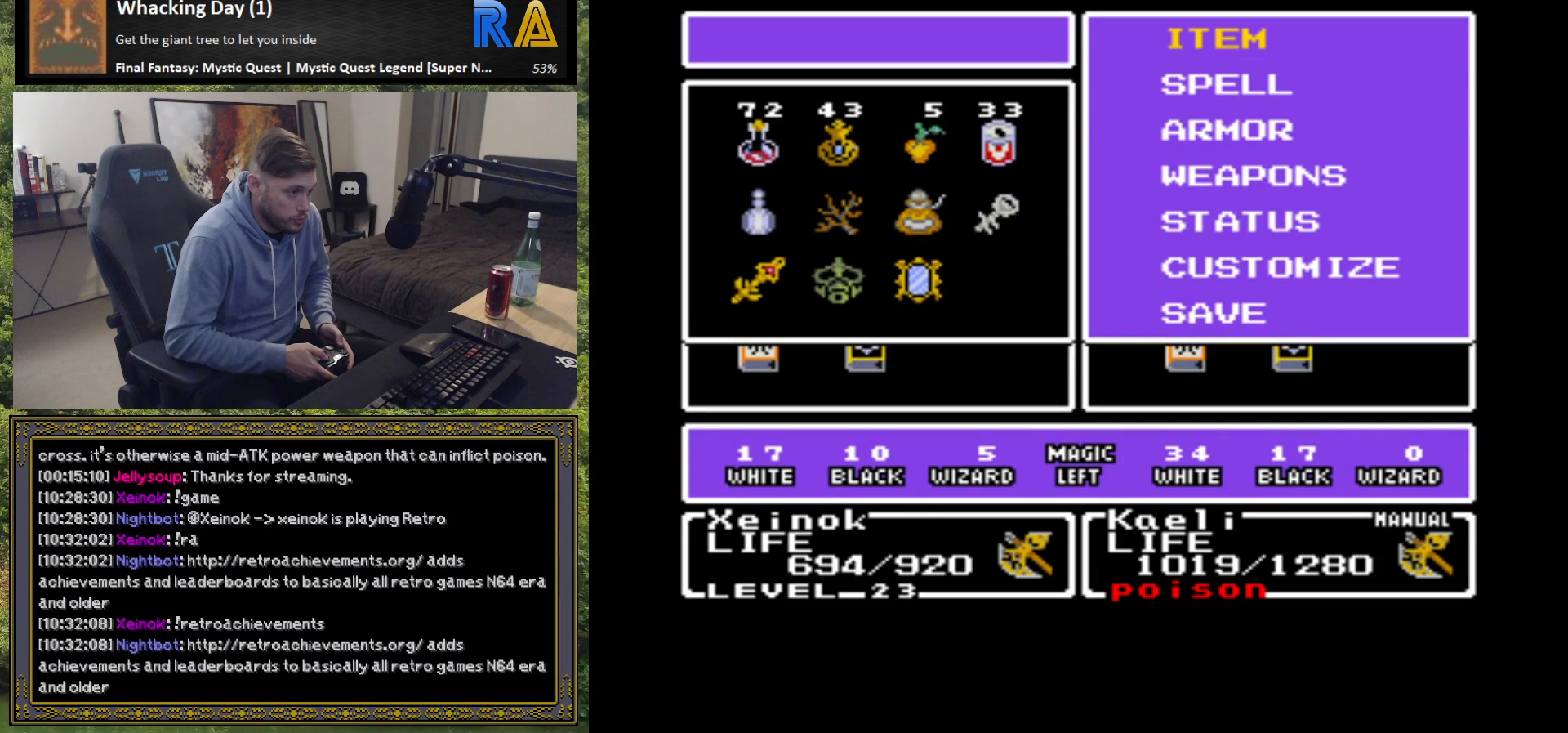
{"buttons": [], "left_stick": "center", "events": []}
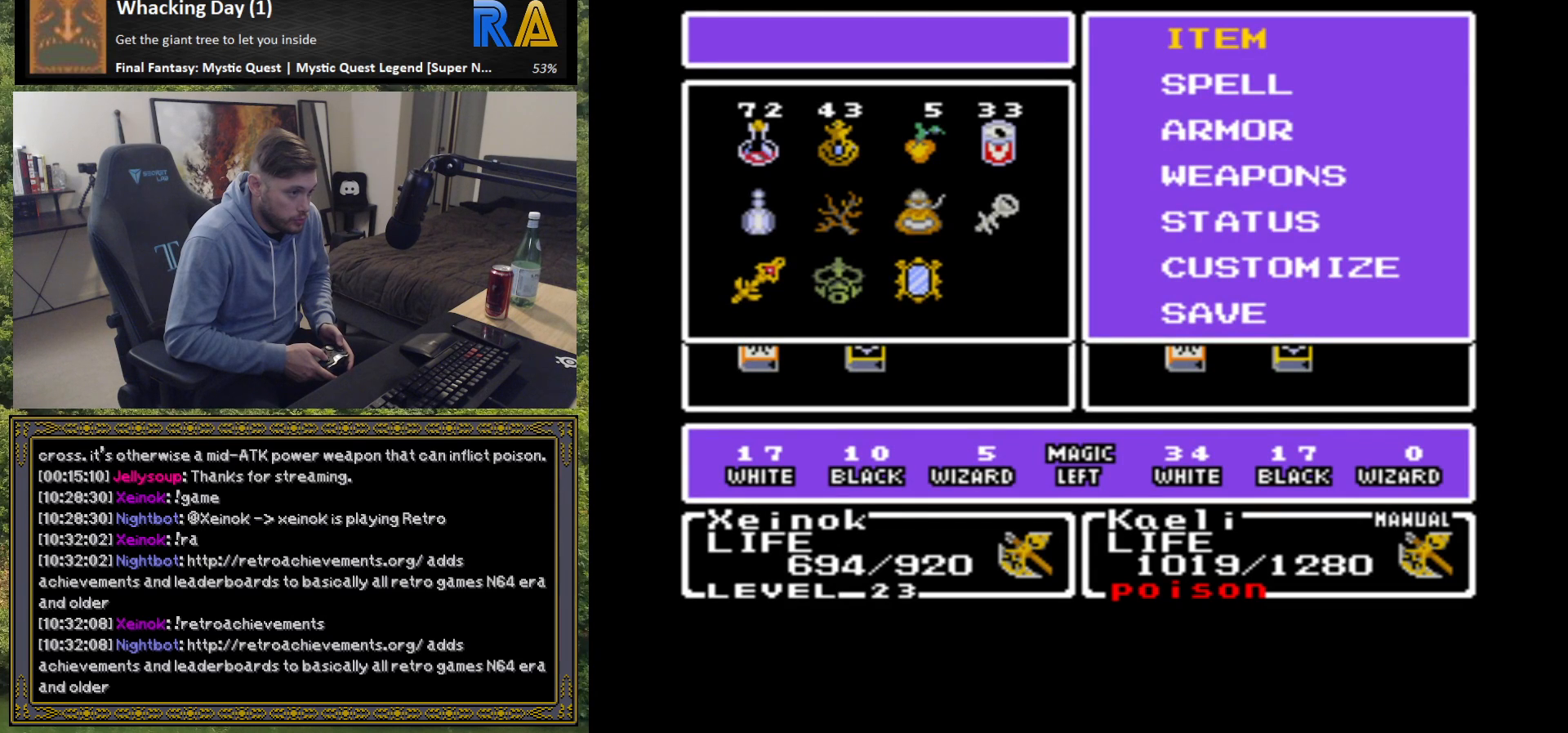
{"buttons": [], "left_stick": "center", "events": []}
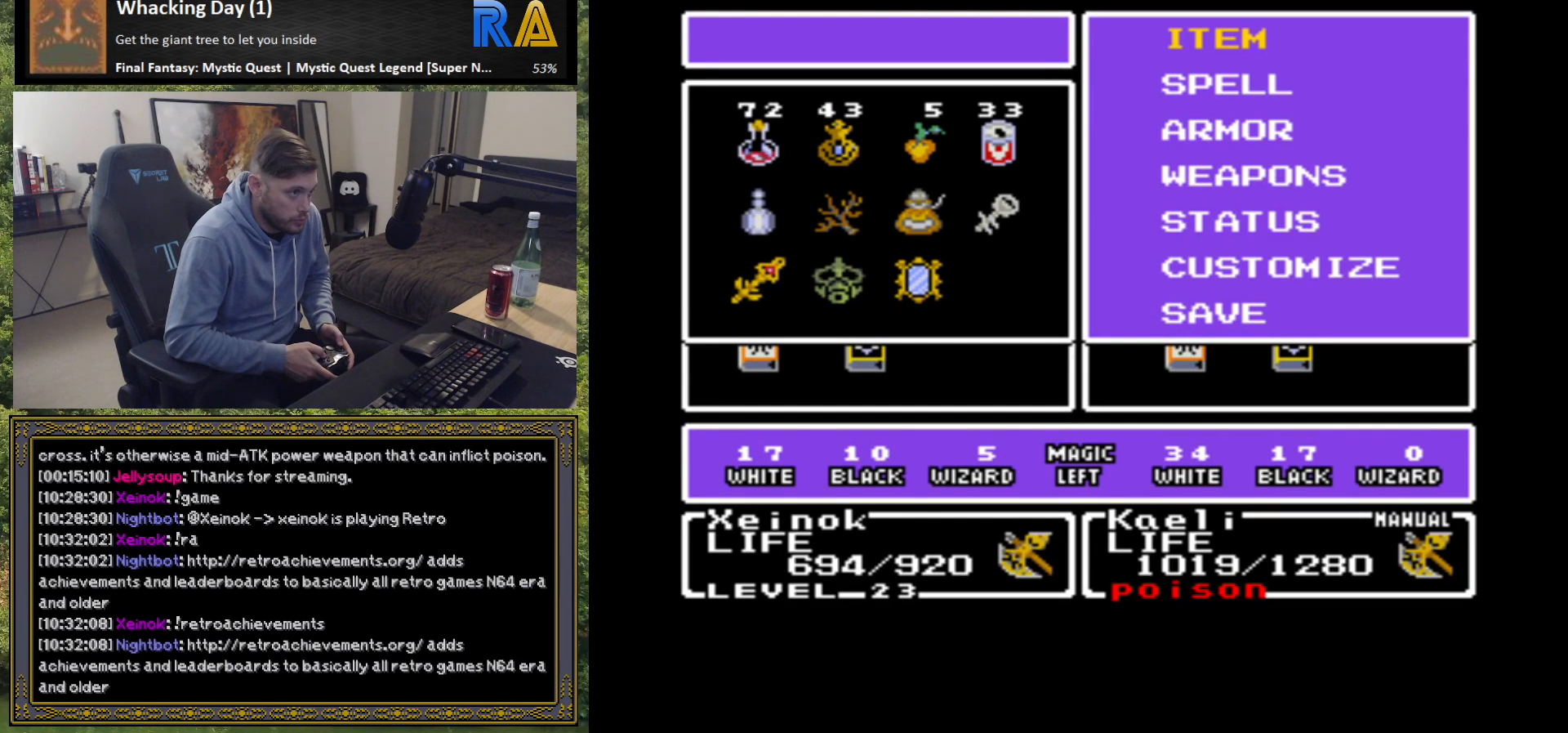
{"buttons": [], "left_stick": "center", "events": []}
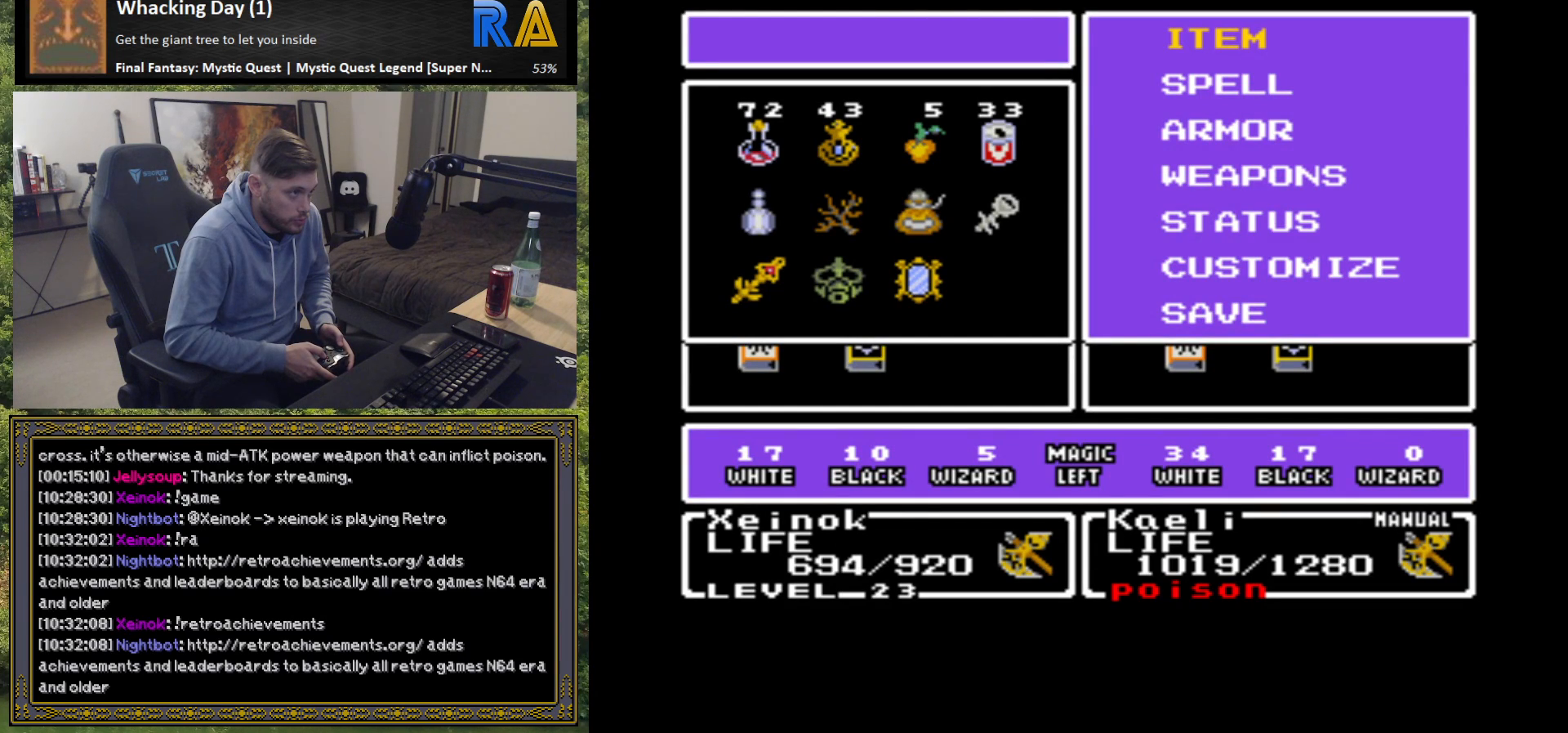
{"buttons": [], "left_stick": "center", "events": []}
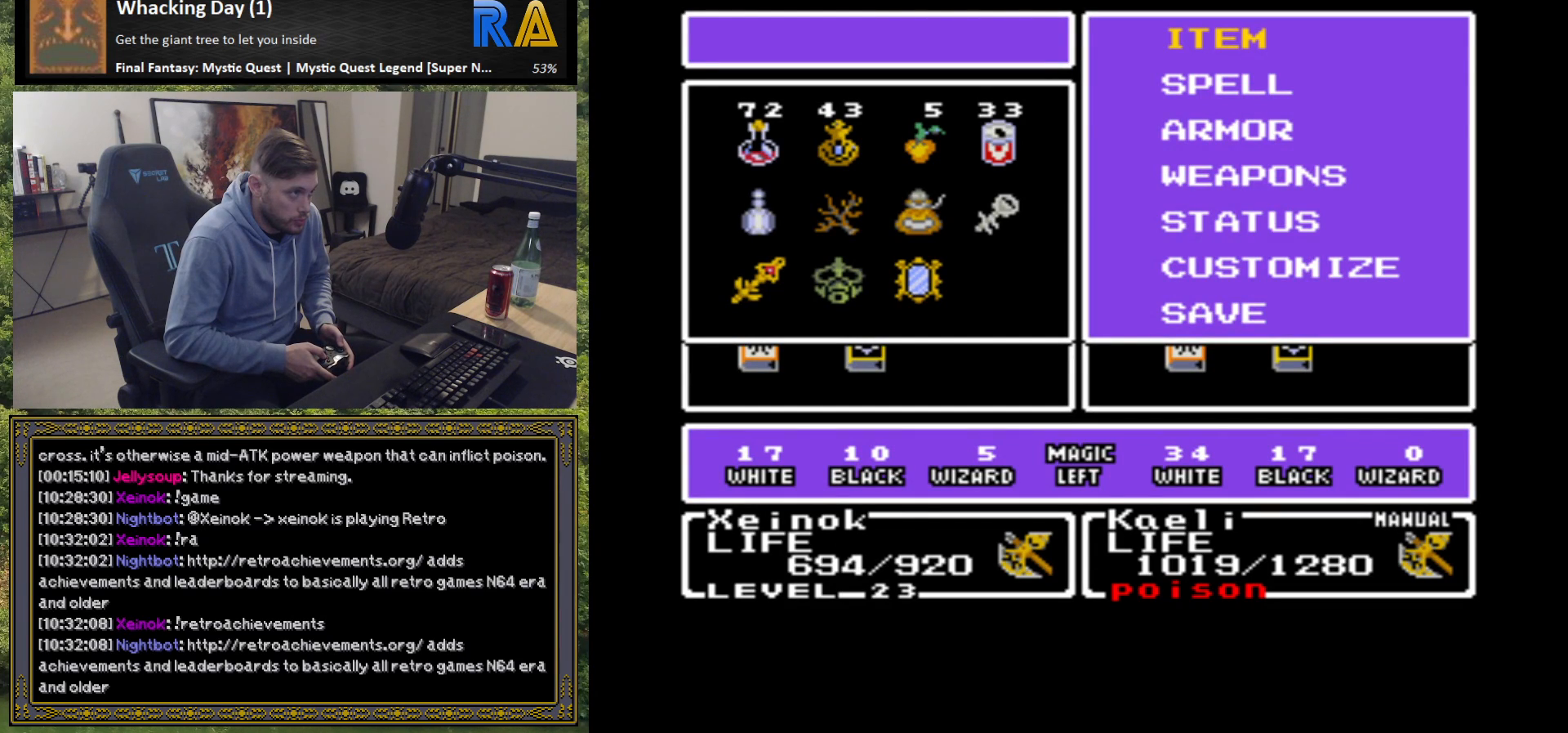
{"buttons": [], "left_stick": "center", "events": []}
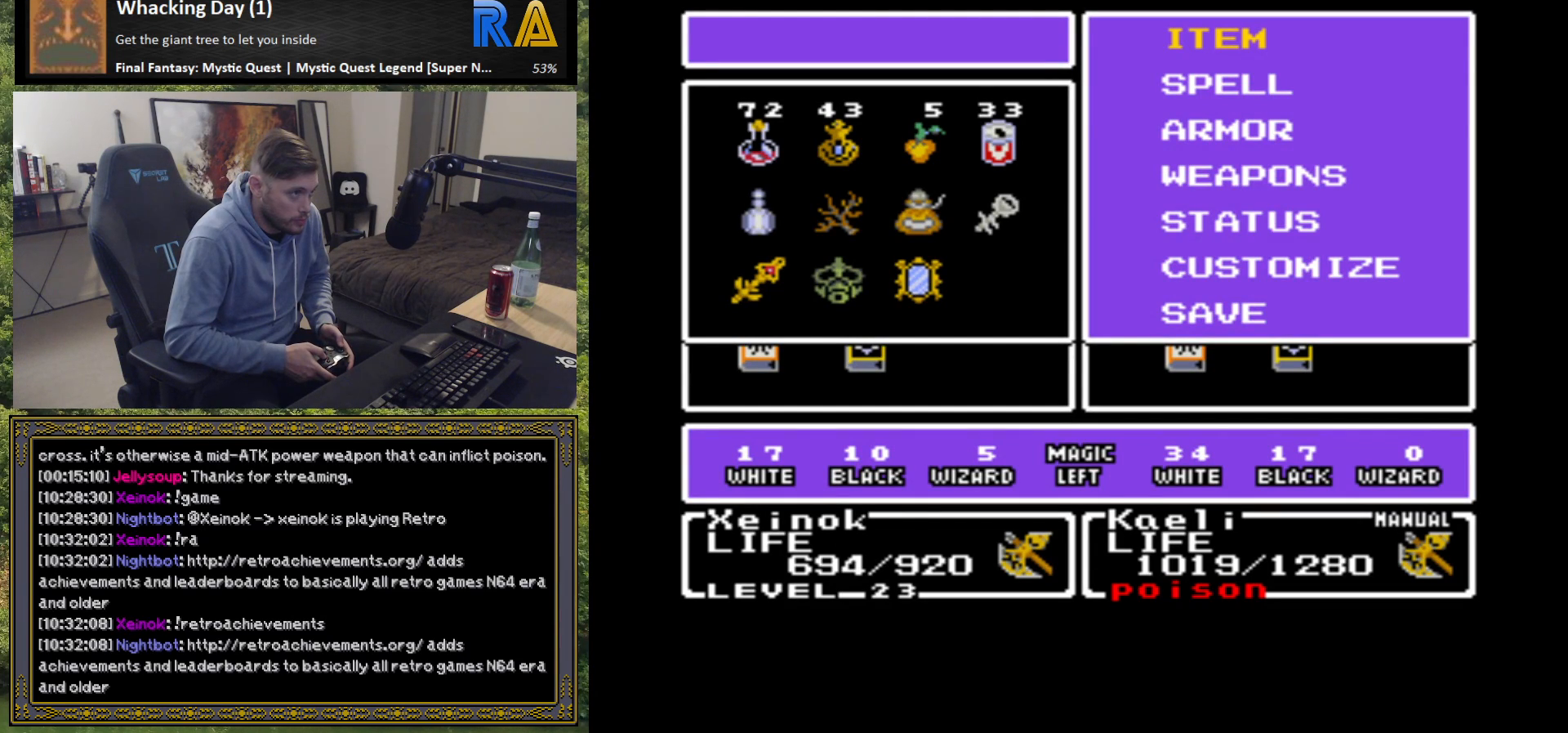
{"buttons": [], "left_stick": "center", "events": [[167, "B", "down"], [283, "B", "up"]]}
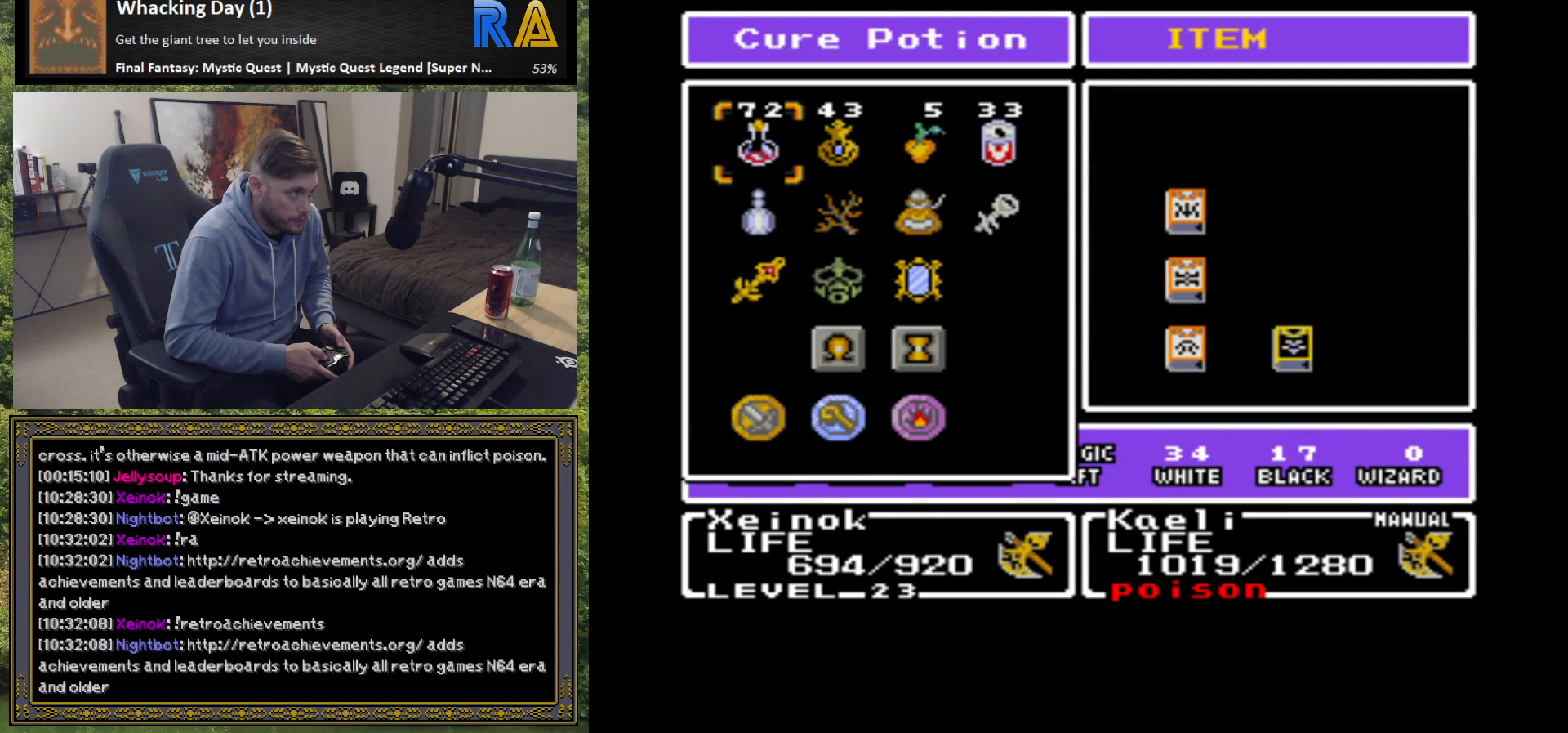
{"buttons": [], "left_stick": "center", "events": [[33, "left_stick", "right"], [183, "left_stick", "center"]]}
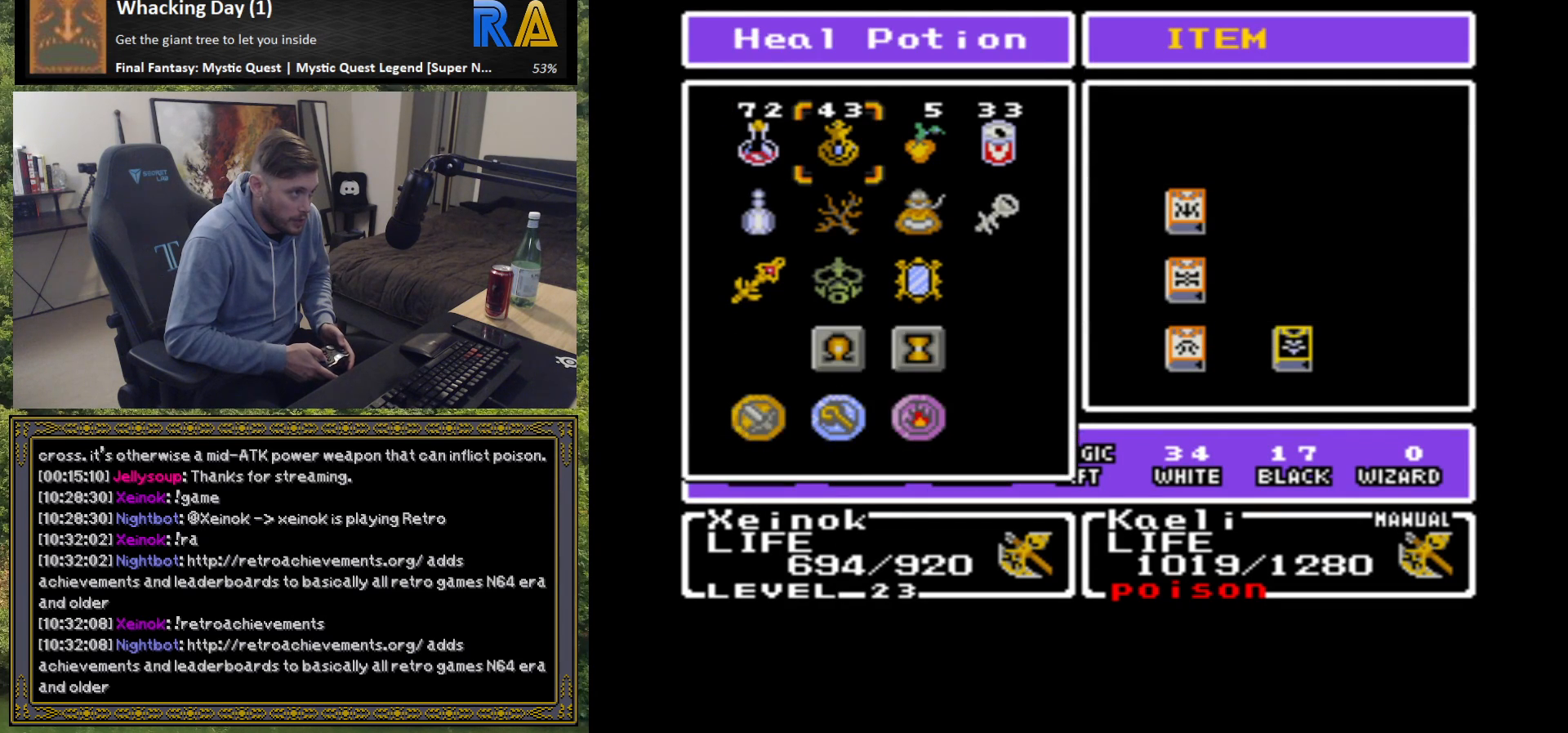
{"buttons": [], "left_stick": "center", "events": [[350, "B", "down"], [483, "B", "up"]]}
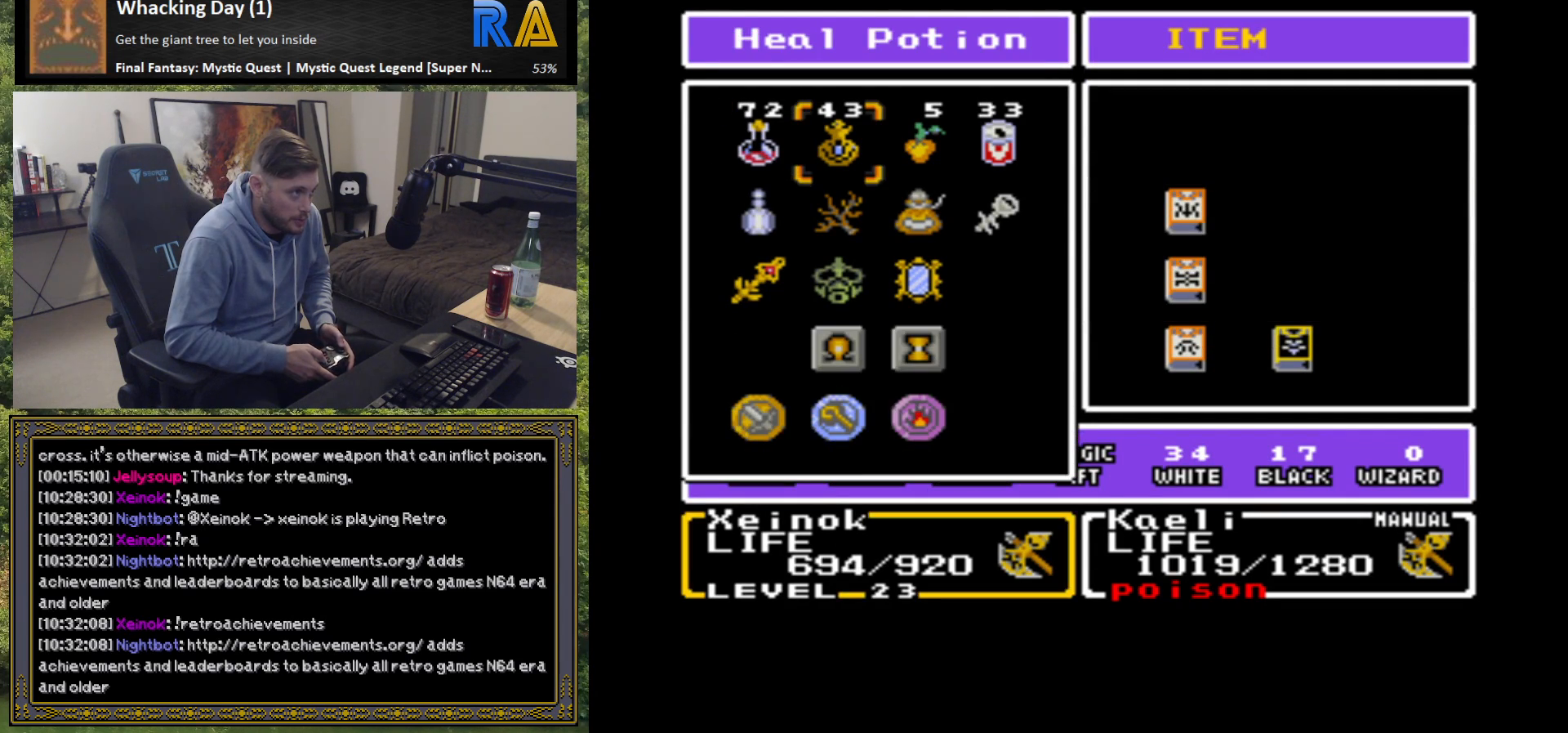
{"buttons": [], "left_stick": "center", "events": []}
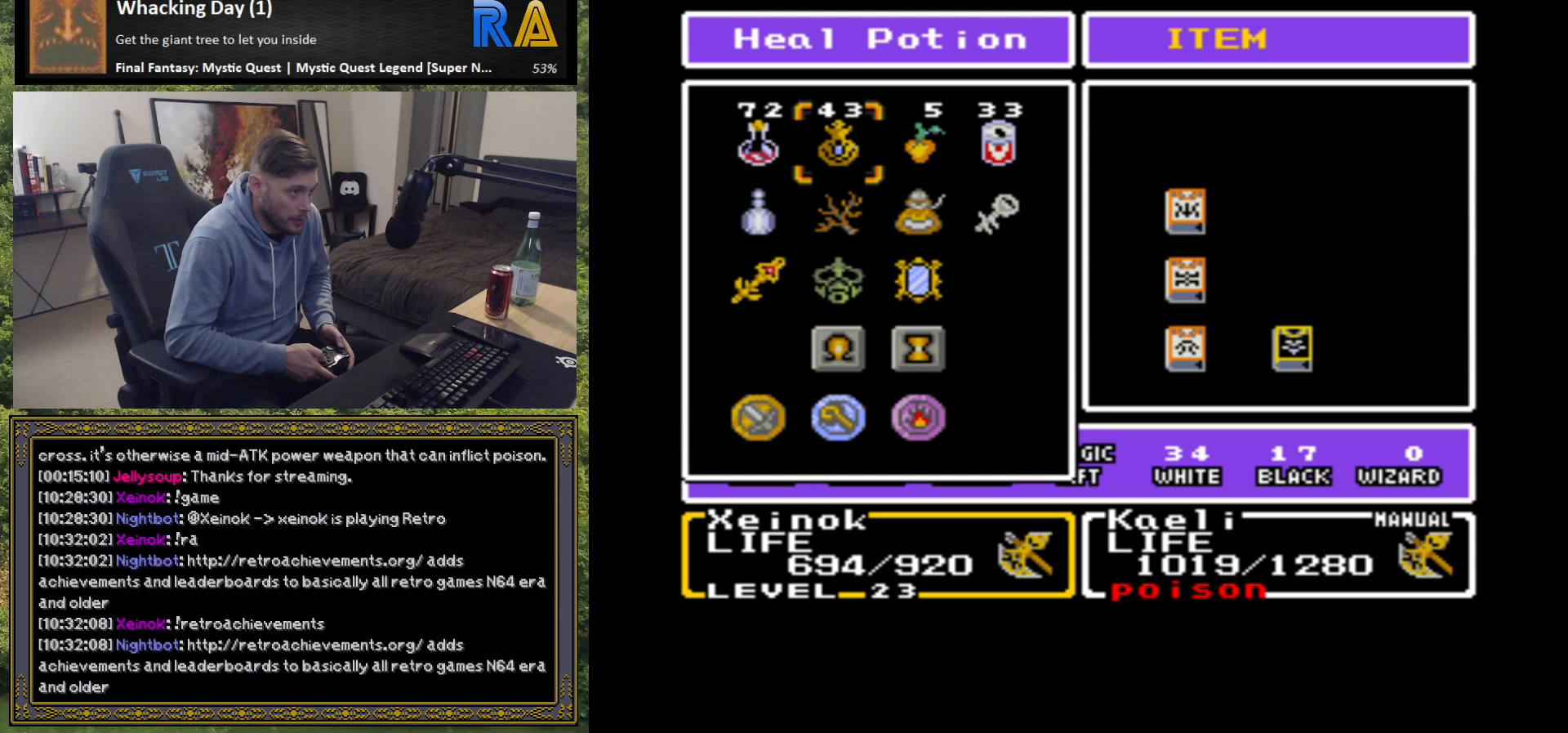
{"buttons": [], "left_stick": "center", "events": [[67, "left_stick", "right"], [183, "left_stick", "center"], [367, "B", "down"], [500, "B", "up"]]}
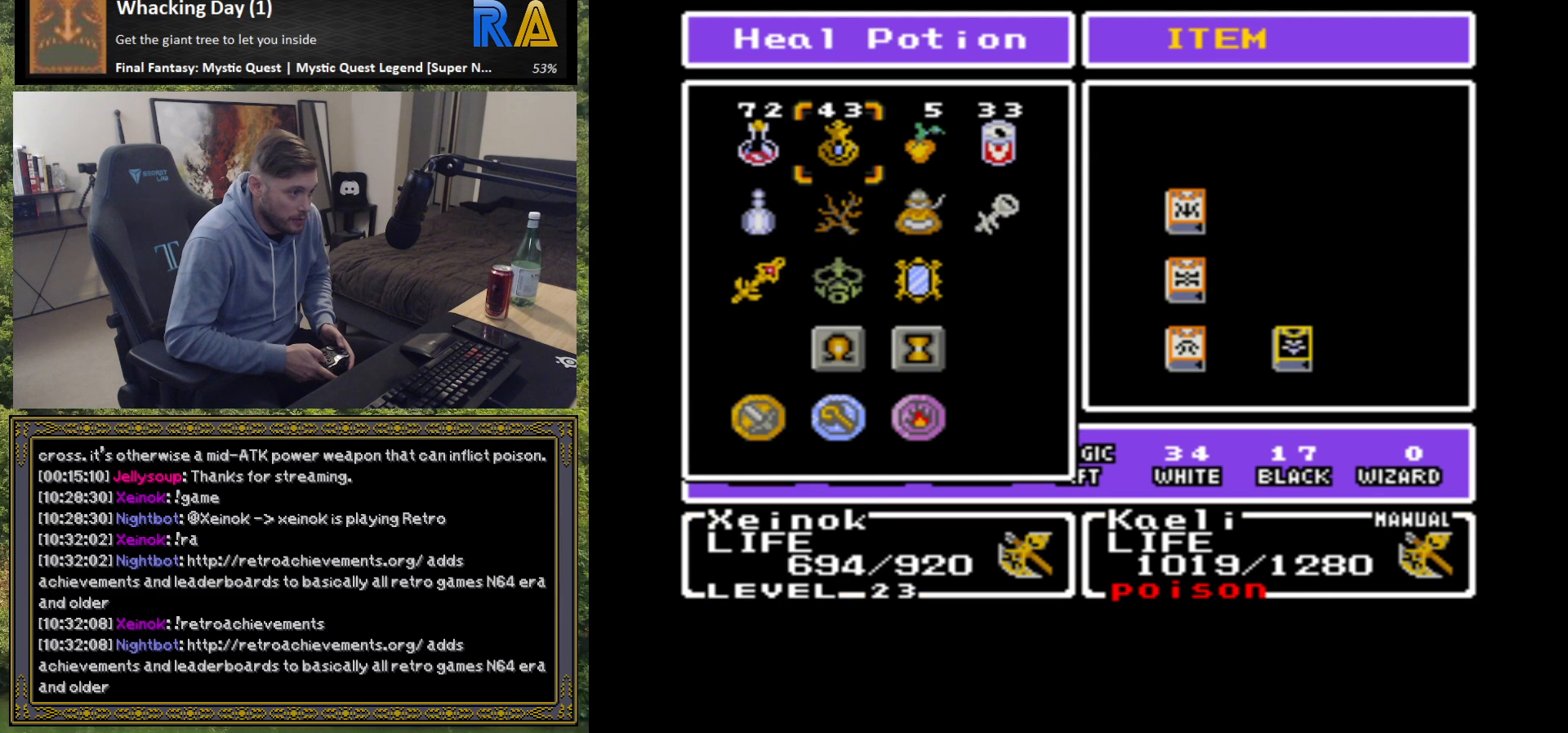
{"buttons": [], "left_stick": "center", "events": []}
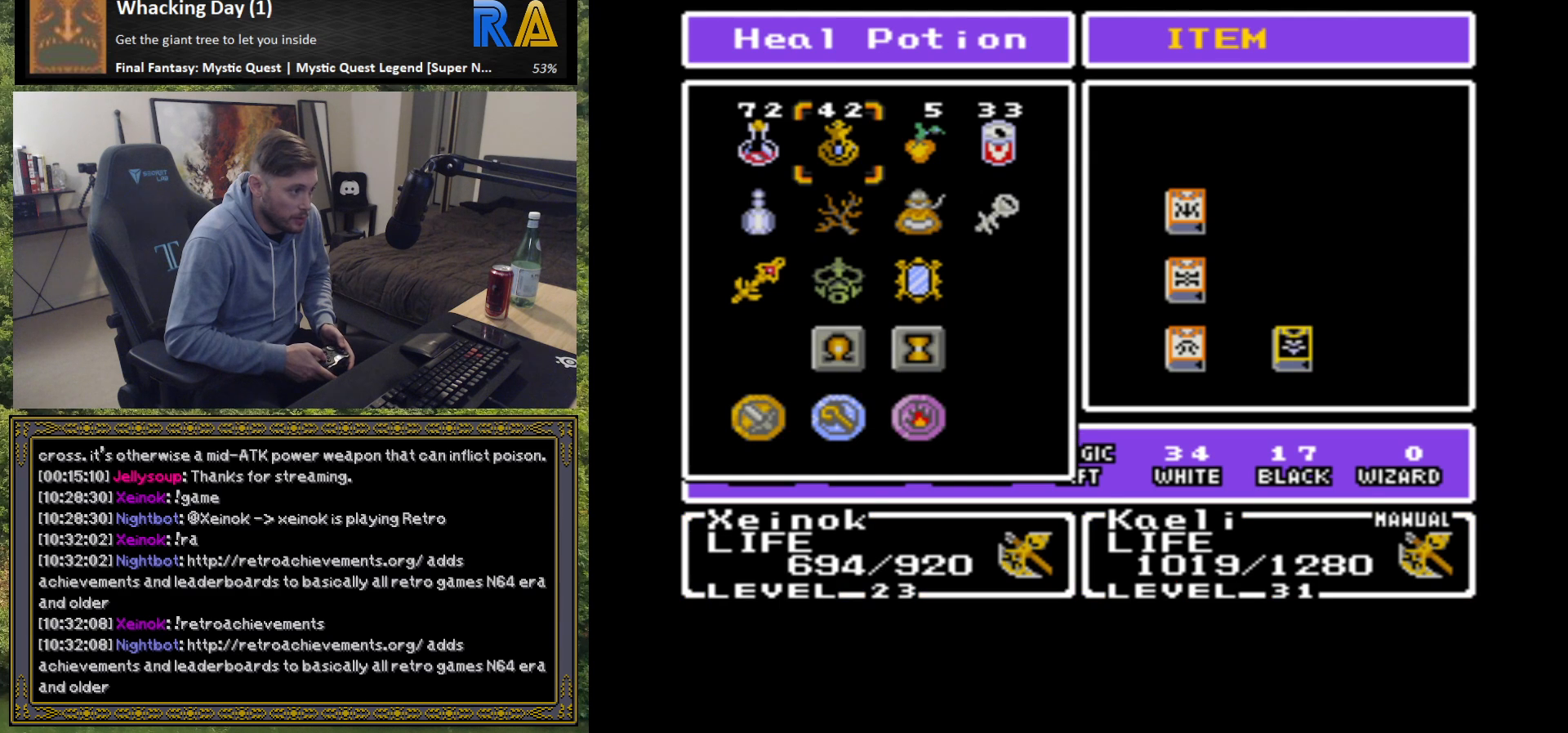
{"buttons": [], "left_stick": "center", "events": []}
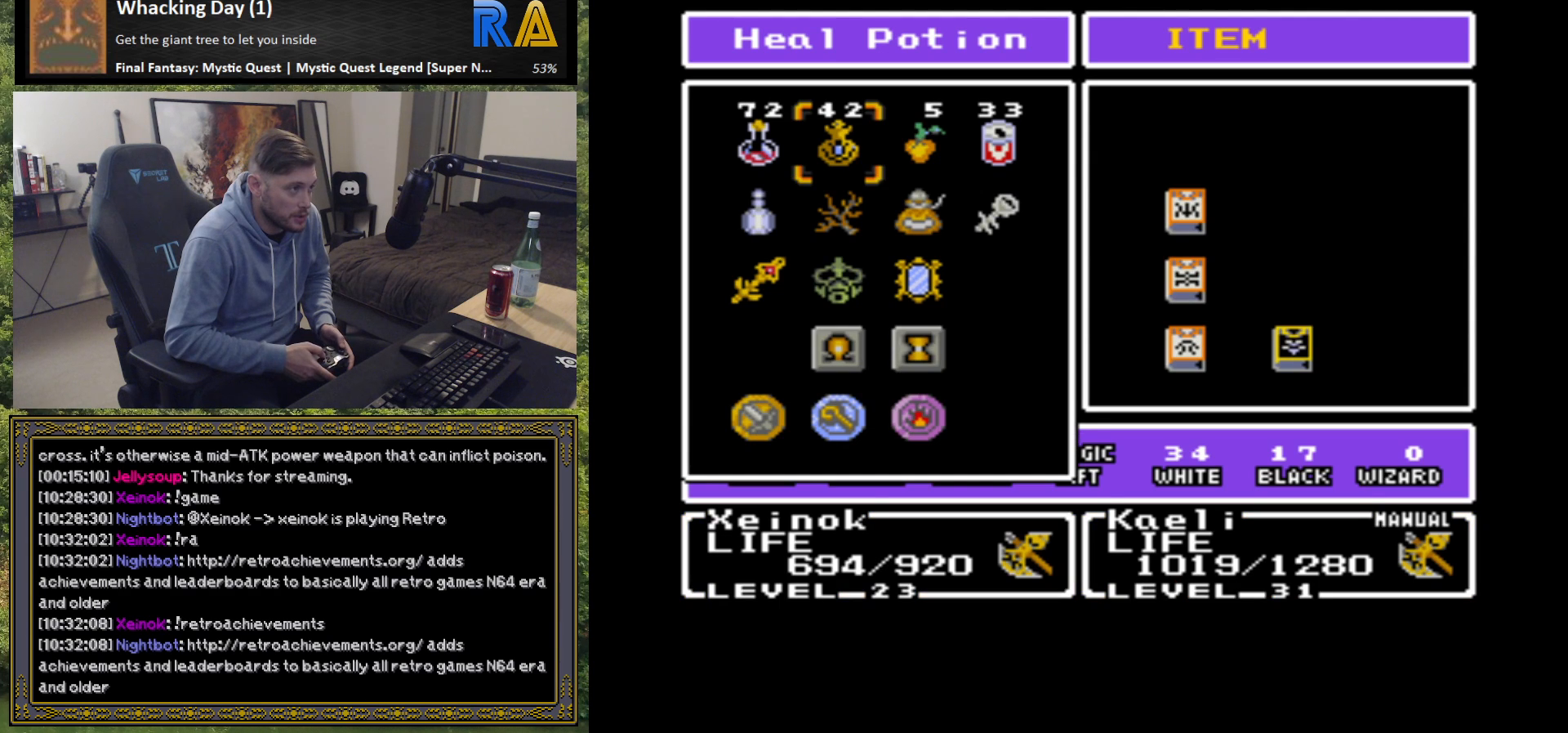
{"buttons": [], "left_stick": "center", "events": []}
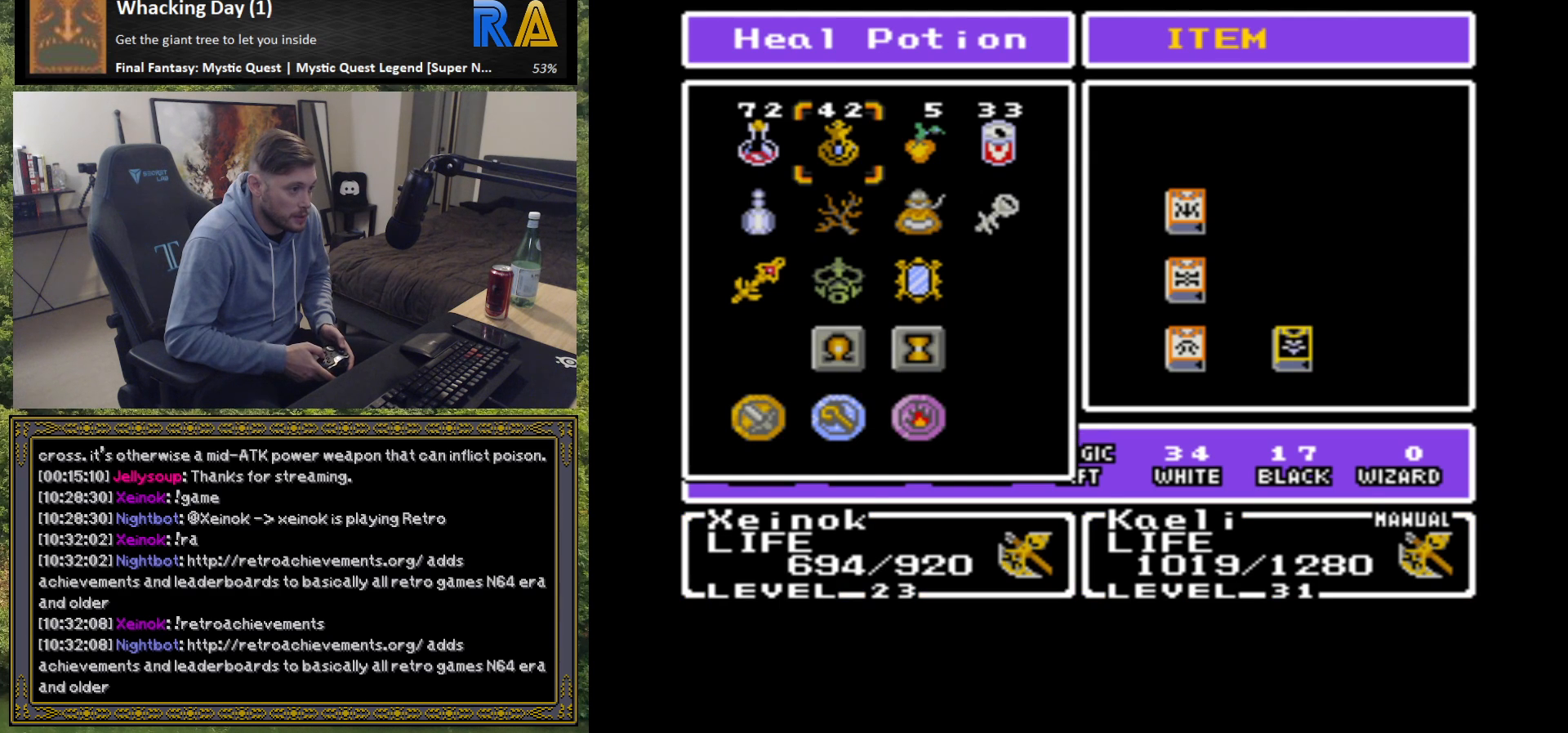
{"buttons": [], "left_stick": "center", "events": []}
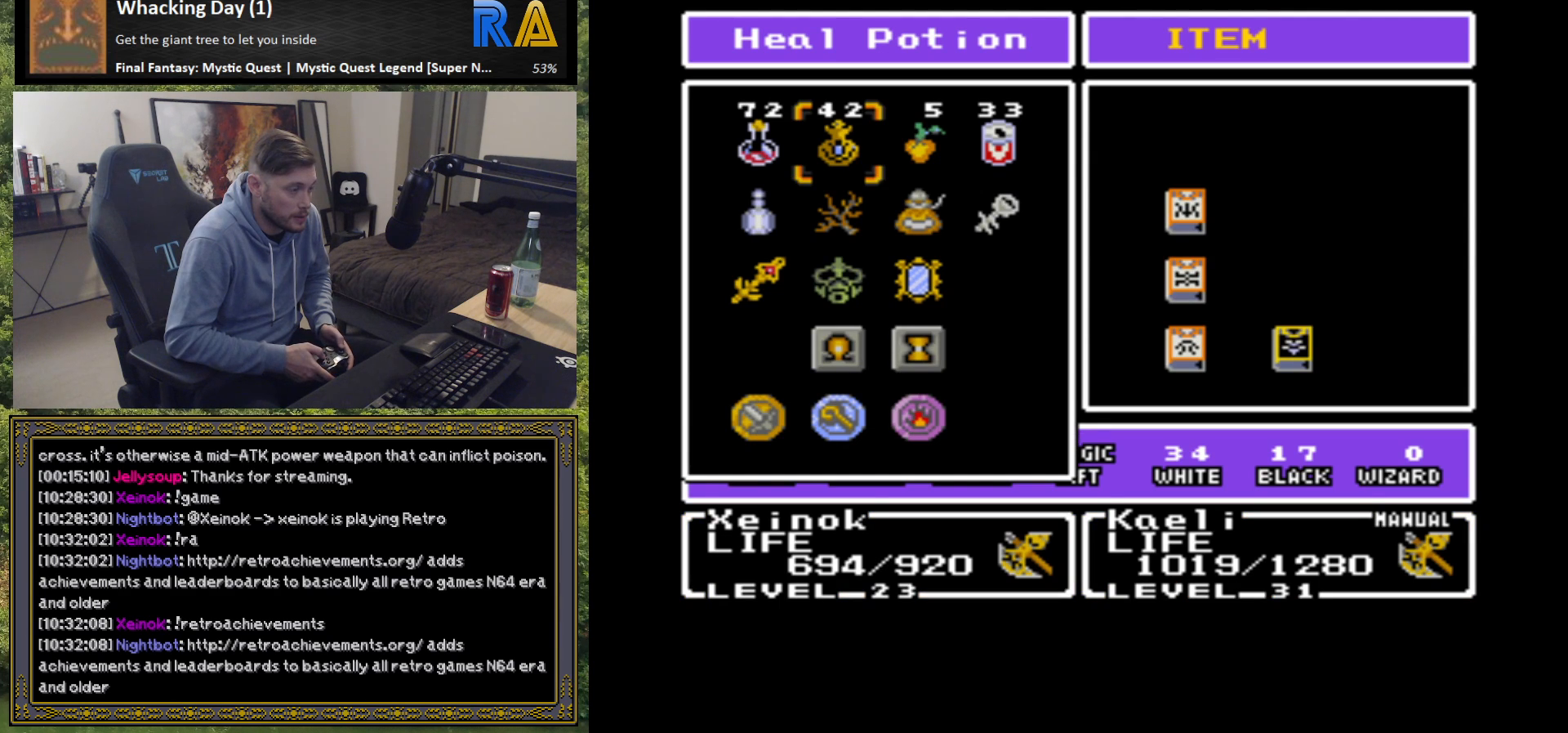
{"buttons": [], "left_stick": "center", "events": [[117, "A", "down"], [250, "A", "up"]]}
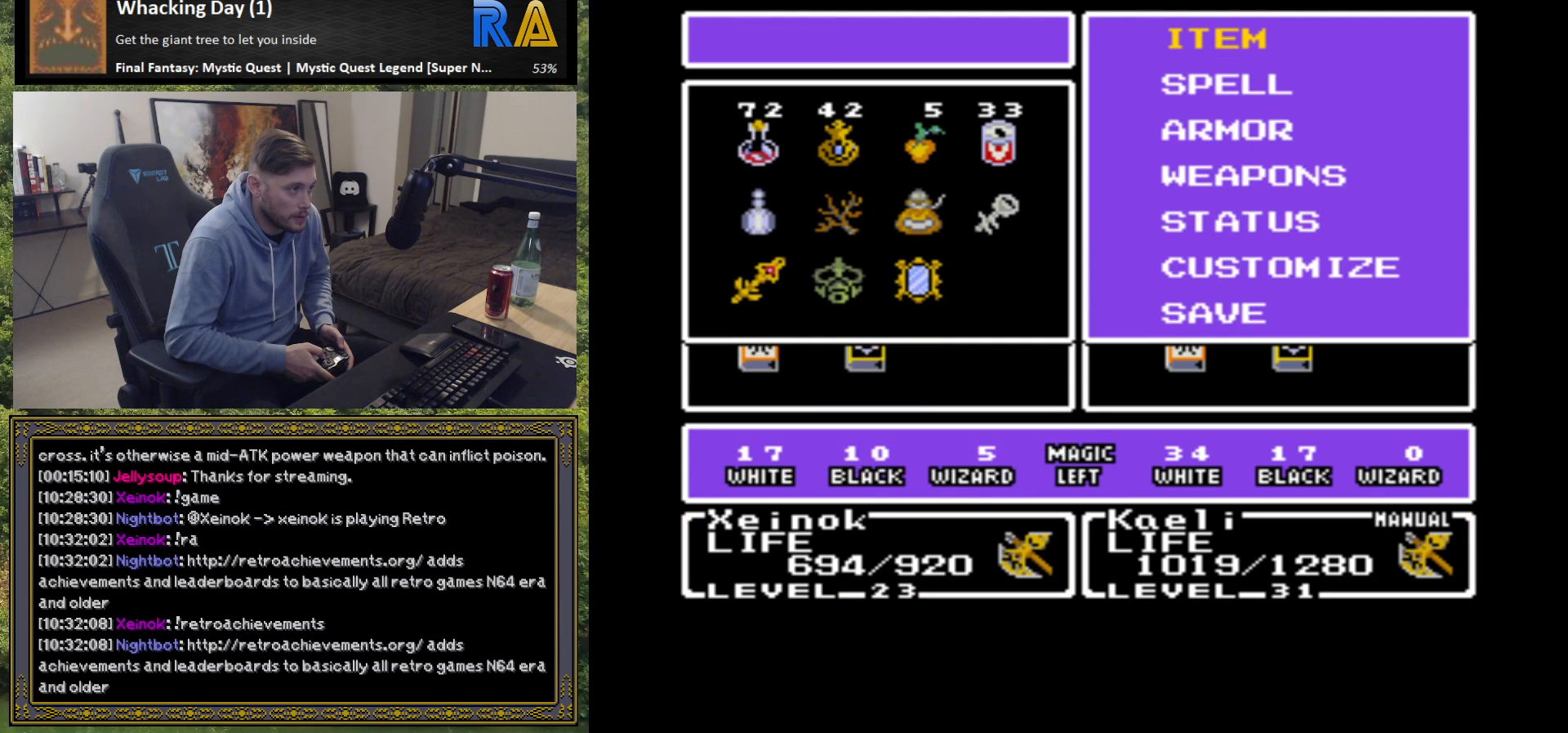
{"buttons": [], "left_stick": "center", "events": []}
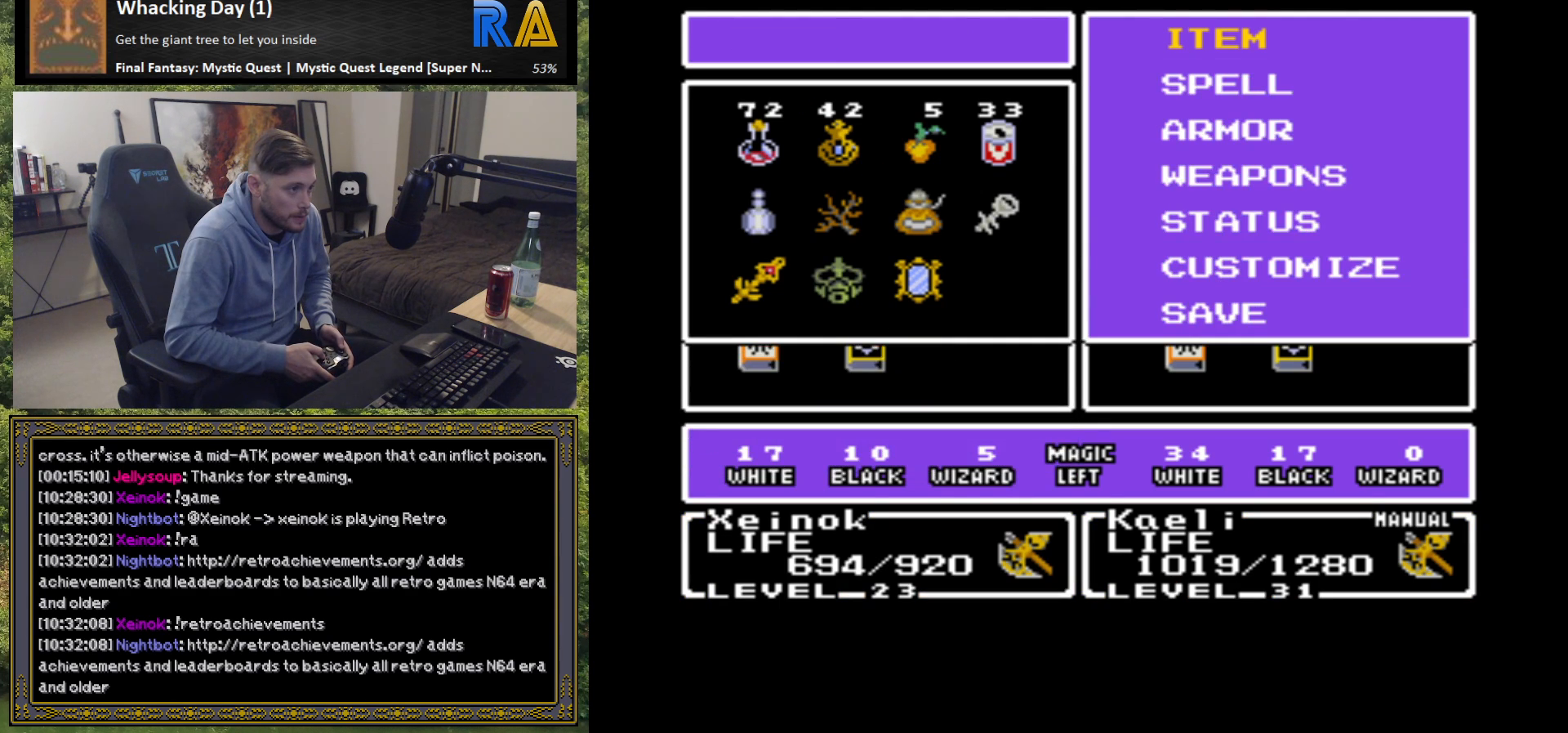
{"buttons": ["B"], "left_stick": "center", "events": [[67, "left_stick", "up"], [217, "left_stick", "center"], [383, "B", "down"]]}
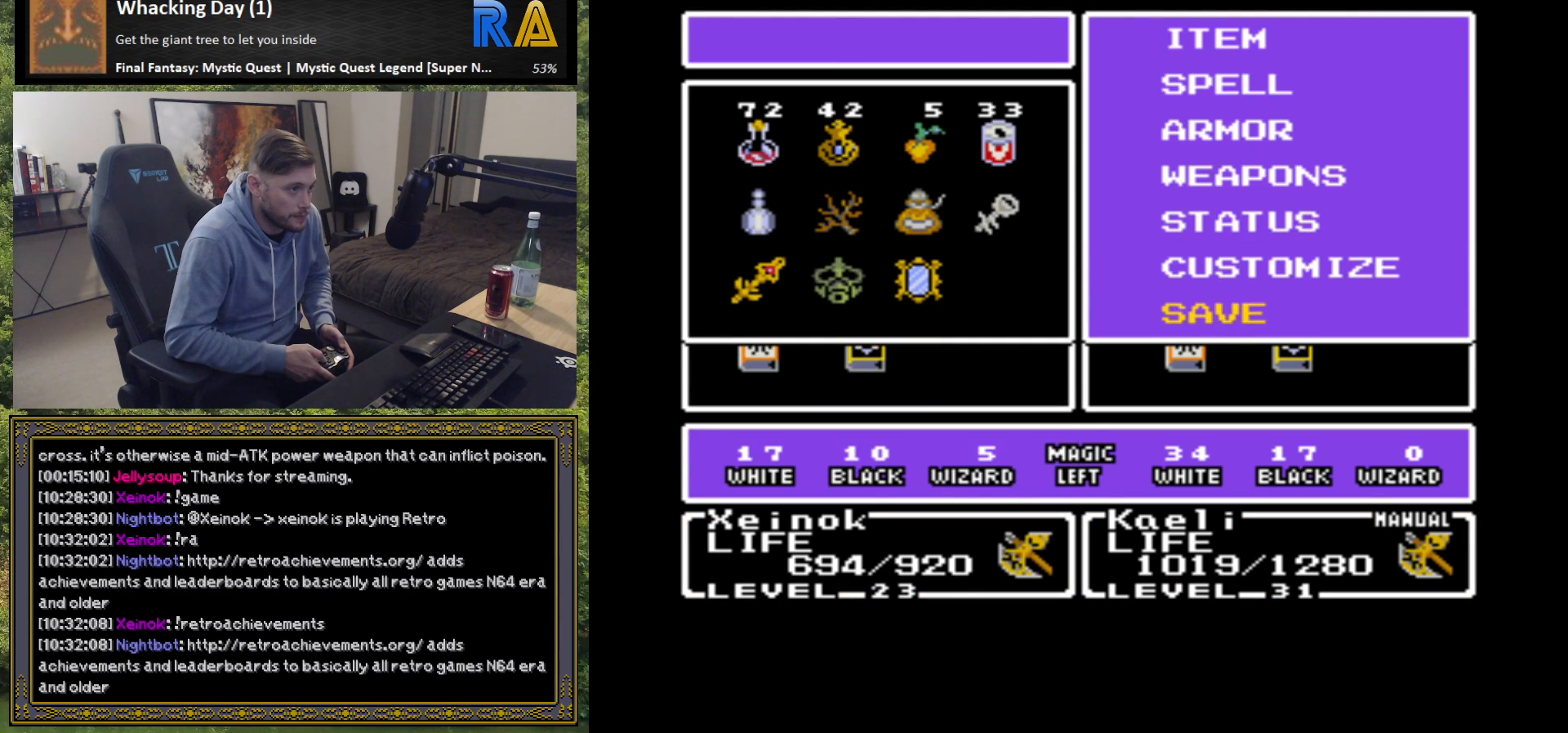
{"buttons": [], "left_stick": "center", "events": [[17, "B", "up"]]}